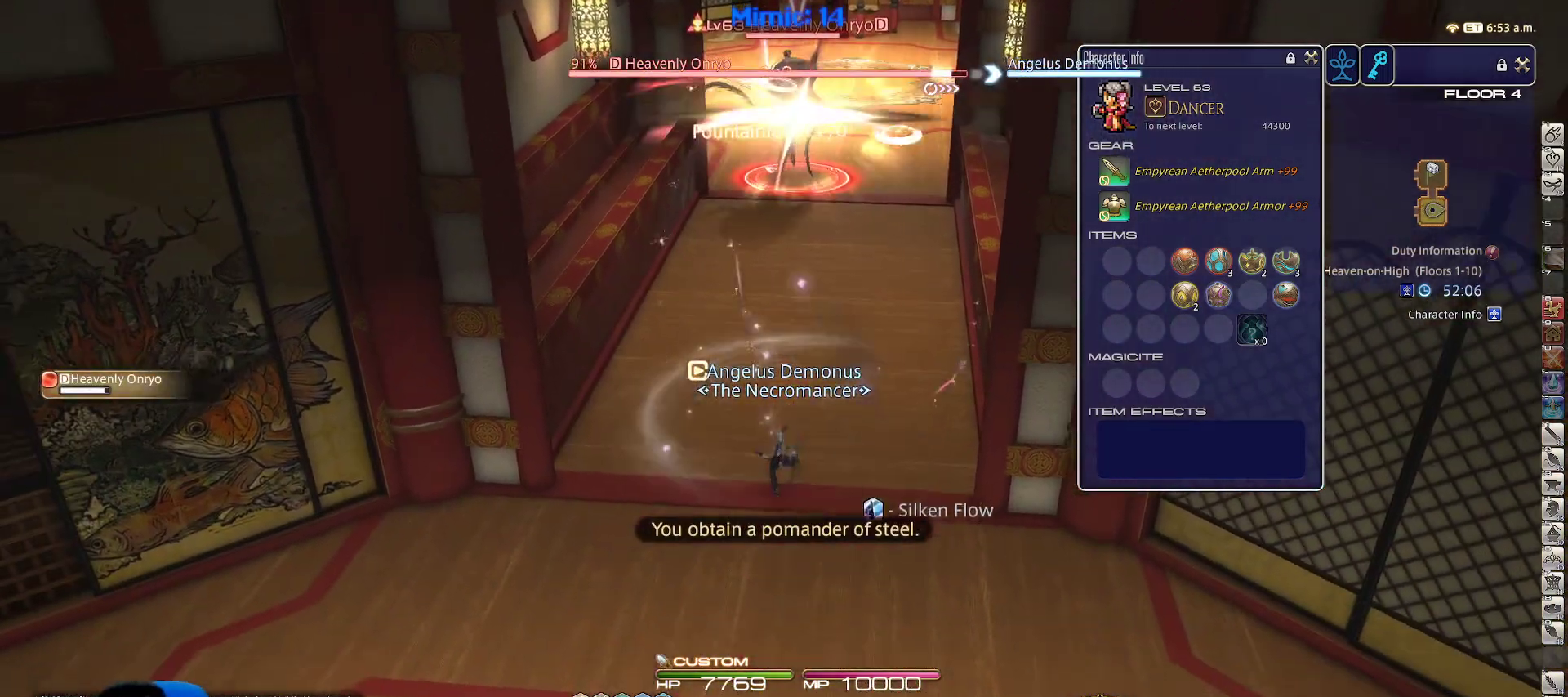
Gameplay with keyboard; each line is a JSON object with the keys held at the frame after it. "events" lists presses ("down") and releases ("up") of ".", "/", "0", "1", "2", "3", "4", "5", "6", "7", "8", "9", "a", "alt_l", "alt_r", "b", "backslash", "backspace", "c", "caps_lock", "comma", "ctrl_l", "ctrl_r", "d", "down", "e", "equals", "escape", "f", "f1", "f10", "f11", "f12", "f2", "f3", "f4", "f5", "f6", "f7", "f8", "f9", "g", "h", "i", "j", "k", "l", "lbracket", "left", "m", "minus", "n", "o", "p", "q", "quote", "r", "rbracket", "return", "right", "s", "semicolon", "shift_l", "shift_r", "space", "super", "t", "tab", "tilde", "u", "up", "v", "w", "x", "y" and "z" between this image and that frame as [ms after this image, input, new state], when the widget could be followed in between. No other keys are recorded. Mouse input is not recorded.
{"keys": ["s"], "events": []}
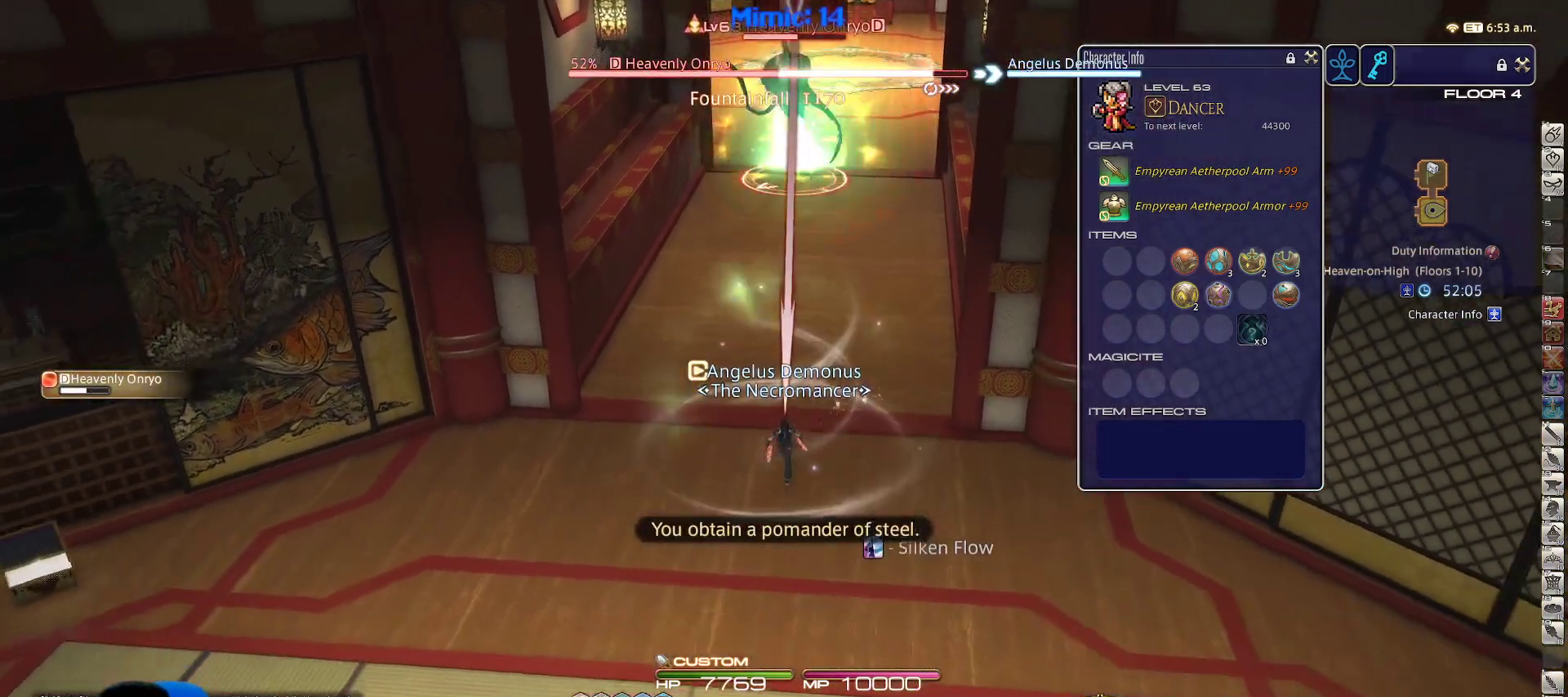
{"keys": ["d"], "events": [[100, "d", "down"], [467, "s", "up"]]}
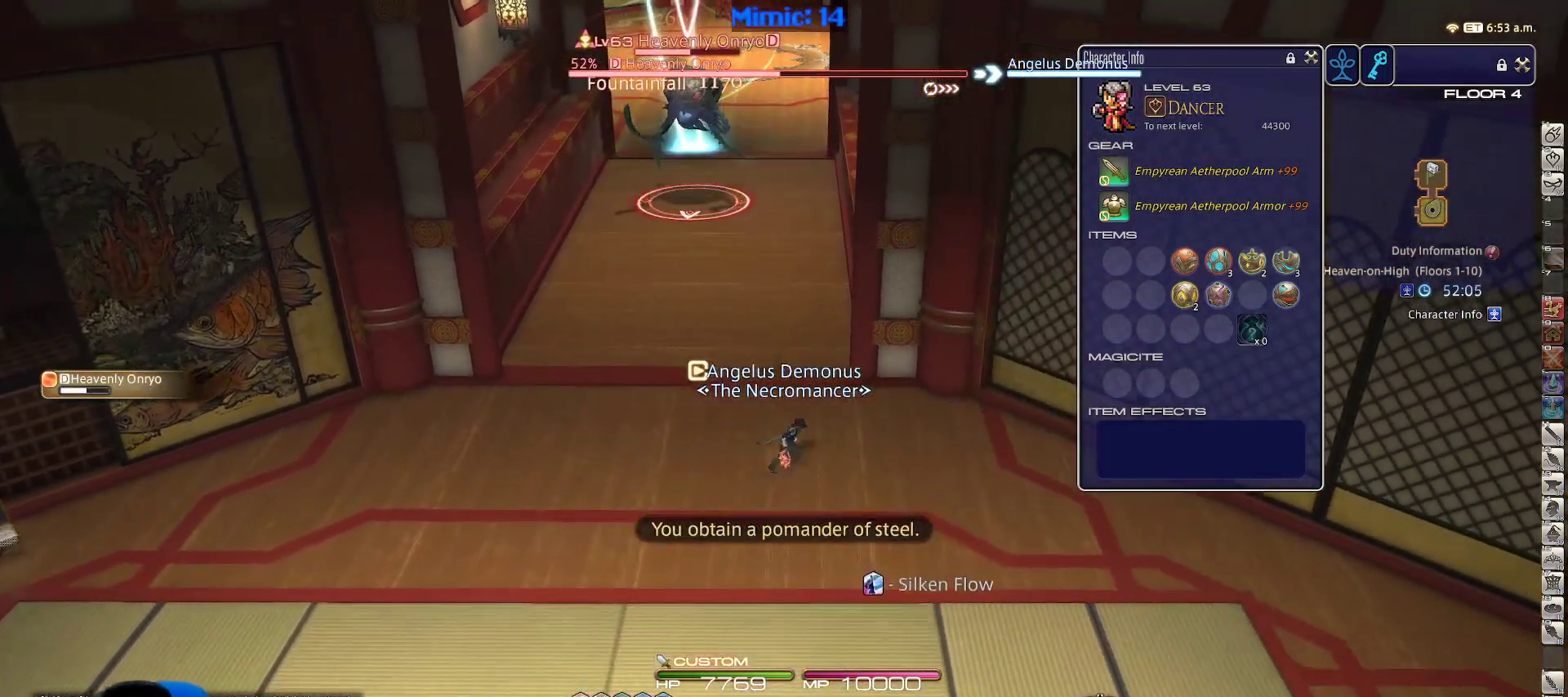
{"keys": ["1"], "events": [[17, "d", "up"], [200, "1", "down"], [400, "1", "up"], [450, "1", "down"]]}
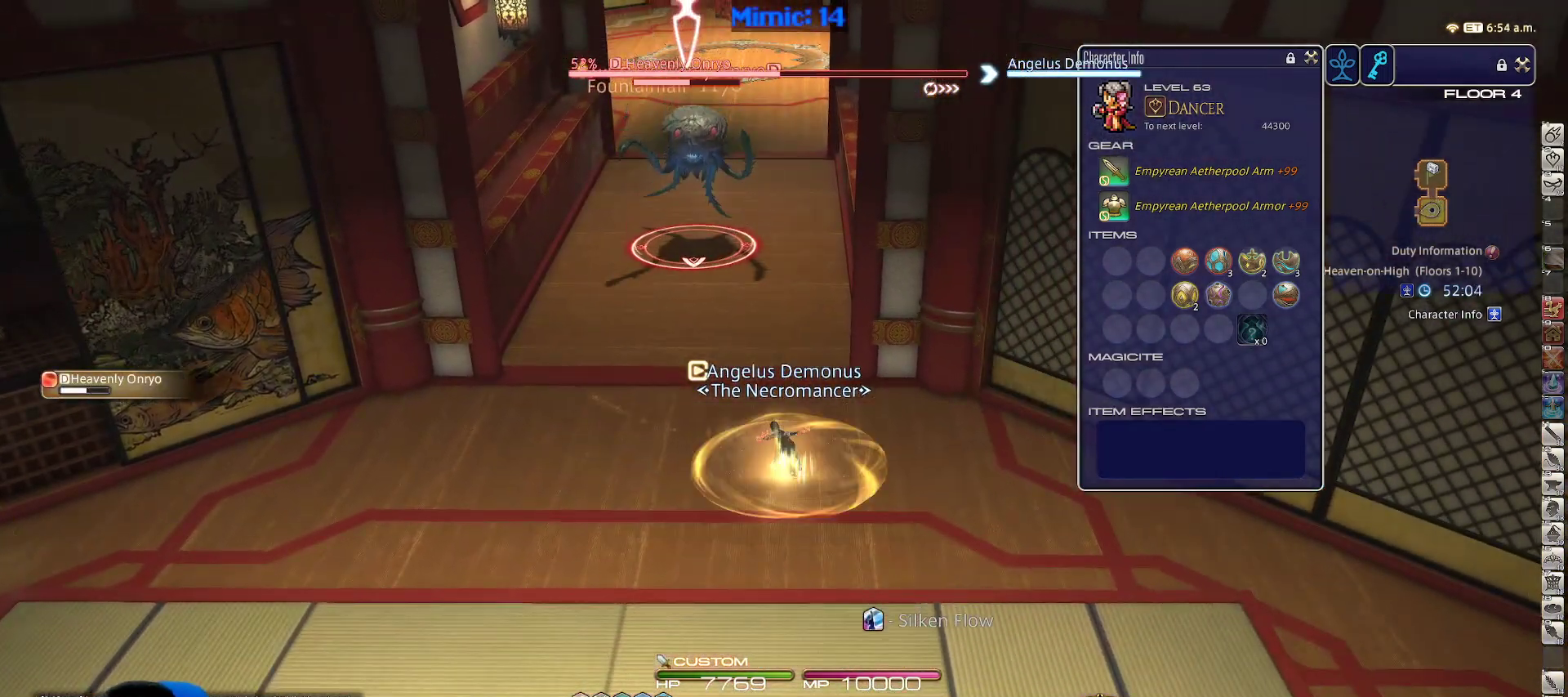
{"keys": ["a", "w"], "events": [[33, "1", "up"], [83, "1", "down"], [133, "1", "up"], [183, "1", "down"], [233, "1", "up"], [367, "w", "down"], [467, "a", "down"]]}
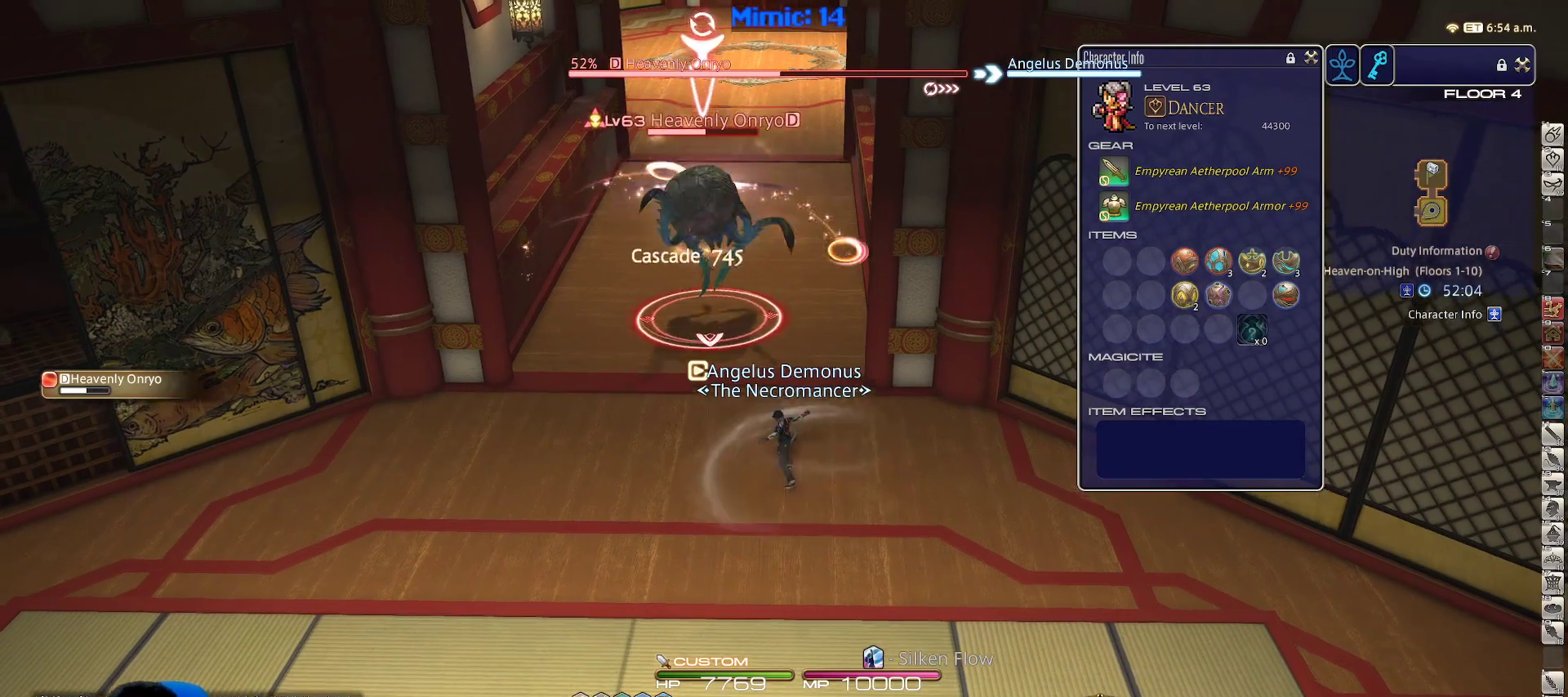
{"keys": ["d", "rbracket"], "events": [[50, "w", "up"], [150, "s", "down"], [200, "a", "up"], [200, "d", "down"], [283, "rbracket", "down"], [333, "minus", "down"], [367, "s", "up"], [433, "minus", "up"]]}
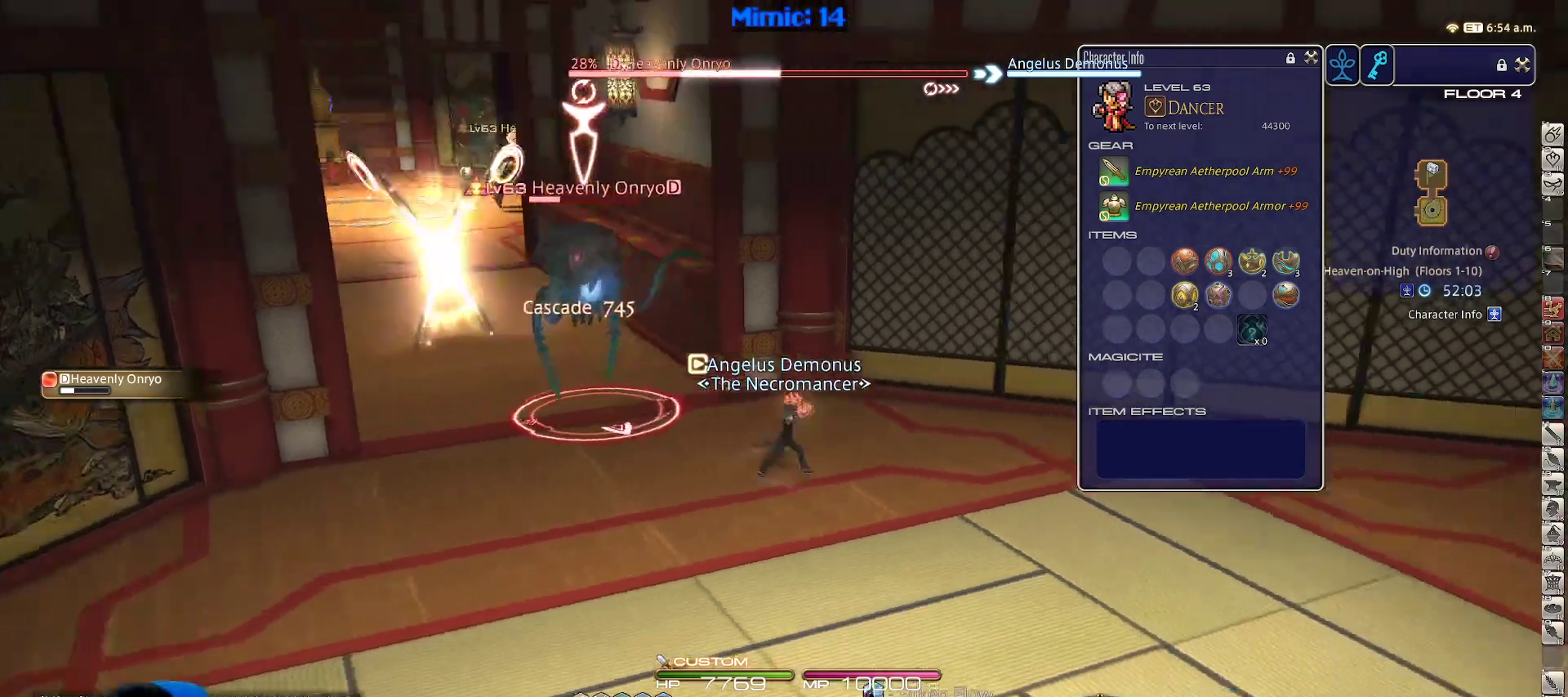
{"keys": ["d", "w"], "events": [[200, "w", "down"], [350, "space", "down"], [383, "lbracket", "down"], [433, "rbracket", "up"], [483, "lbracket", "up"], [483, "space", "up"]]}
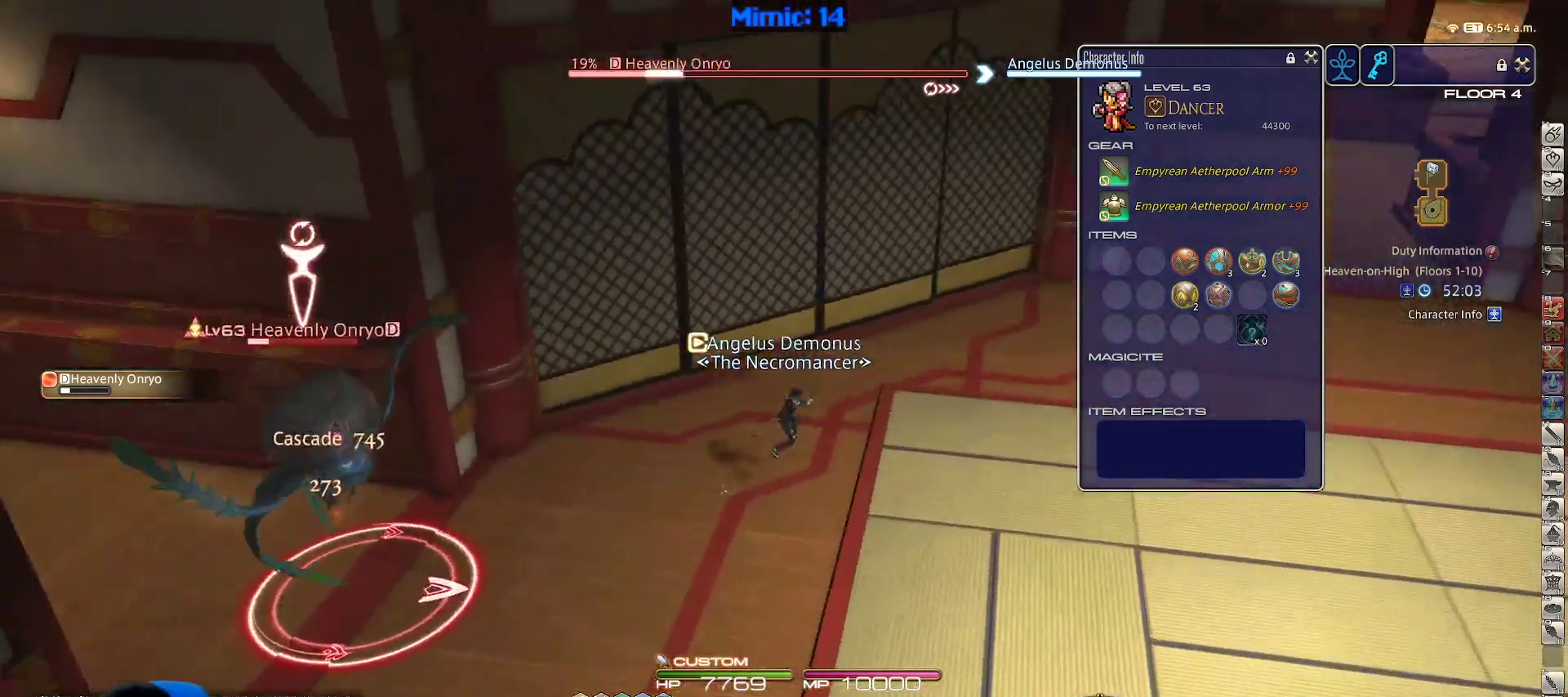
{"keys": ["w"], "events": [[33, "d", "up"]]}
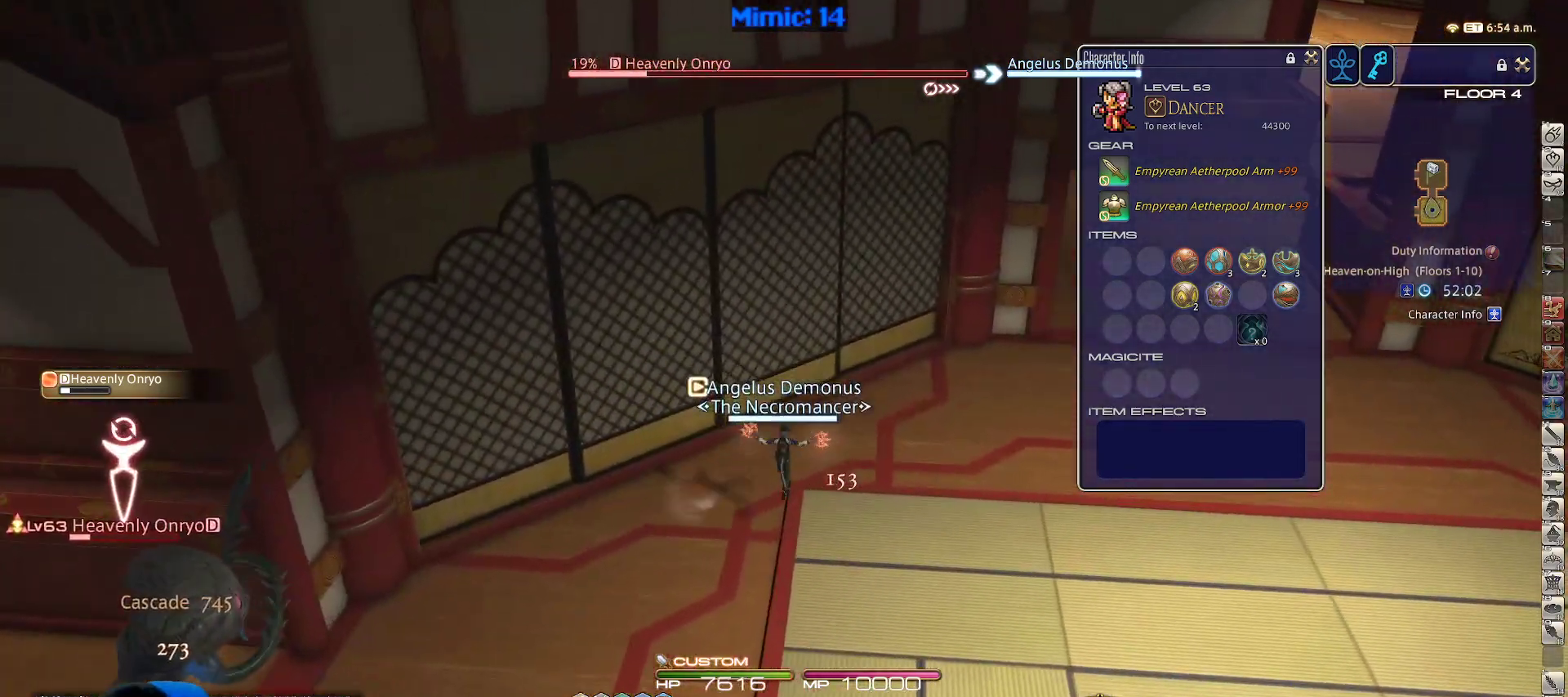
{"keys": ["w"], "events": [[67, "minus", "down"], [67, "rbracket", "down"], [100, "d", "down"], [133, "rbracket", "up"], [133, "space", "down"], [183, "minus", "up"], [283, "space", "up"], [333, "d", "up"]]}
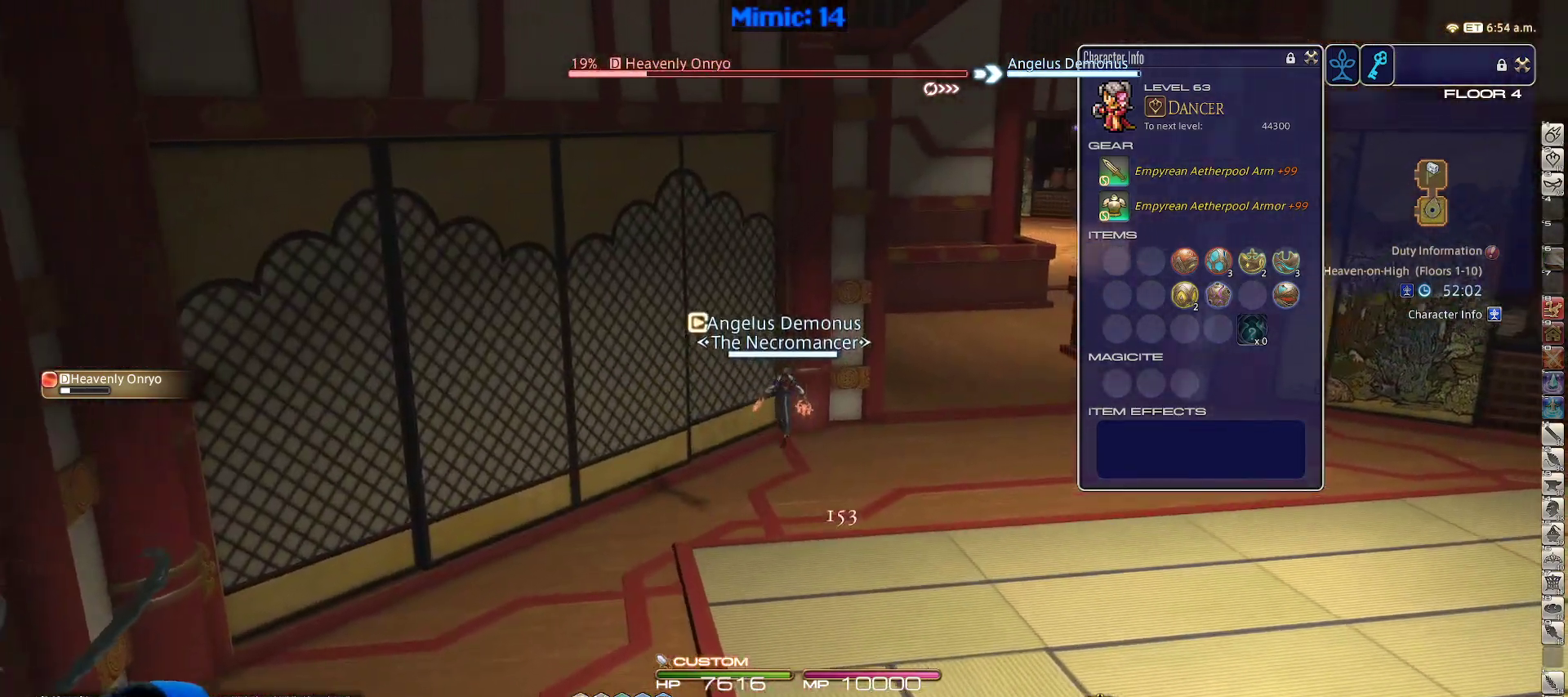
{"keys": ["d", "p", "w"], "events": [[117, "3", "down"], [200, "3", "up"], [350, "p", "down"], [433, "d", "down"]]}
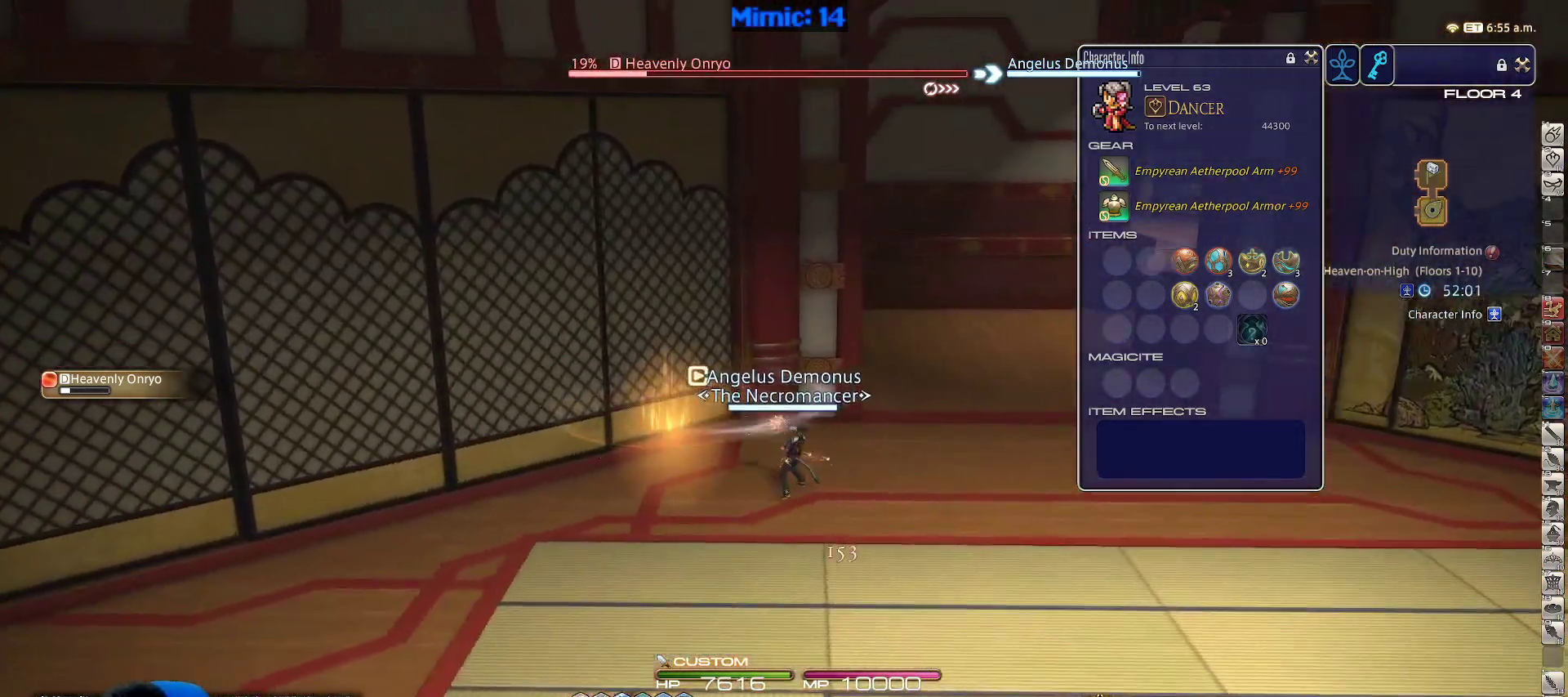
{"keys": ["w"], "events": [[33, "p", "up"], [33, "space", "down"], [133, "d", "up"], [133, "space", "up"]]}
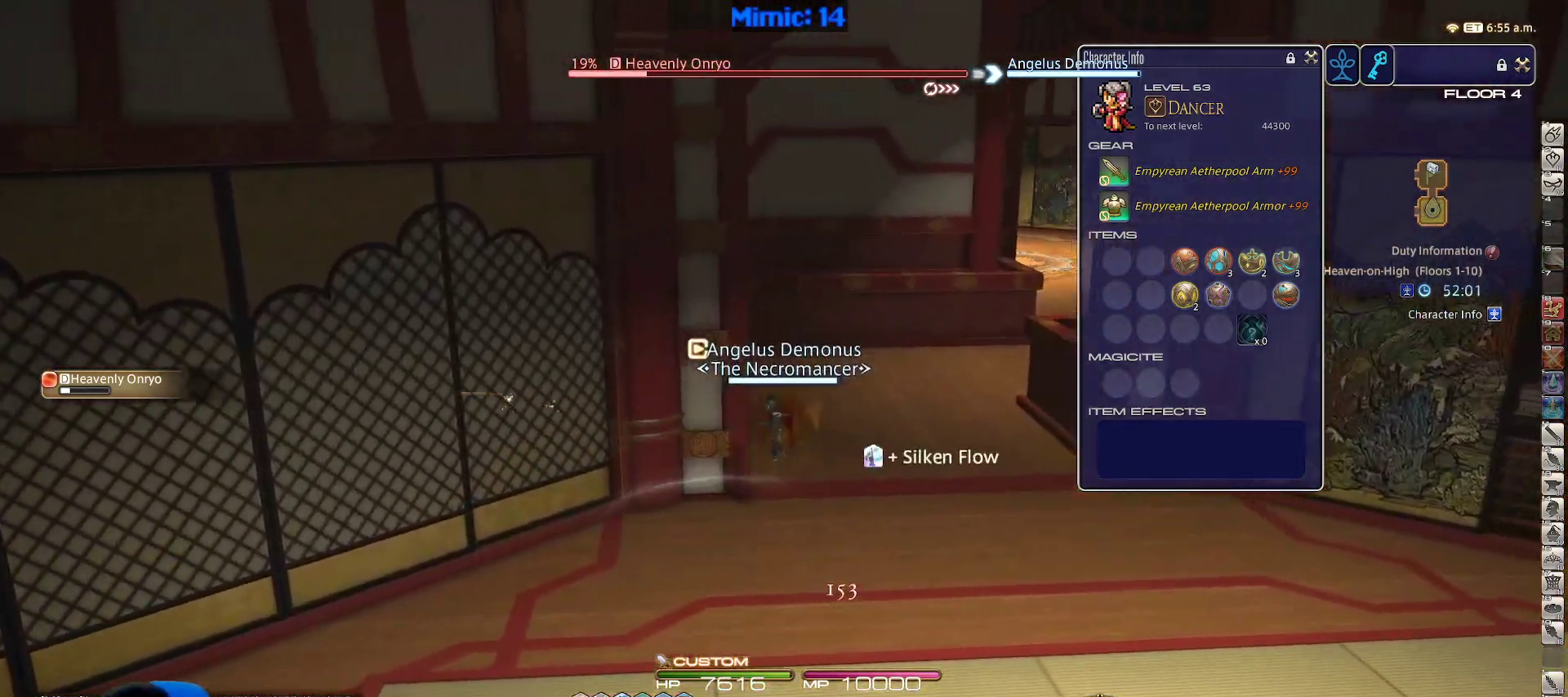
{"keys": ["w"], "events": [[133, "p", "down"], [283, "d", "down"], [283, "p", "up"], [333, "space", "down"], [433, "d", "up"], [467, "space", "up"]]}
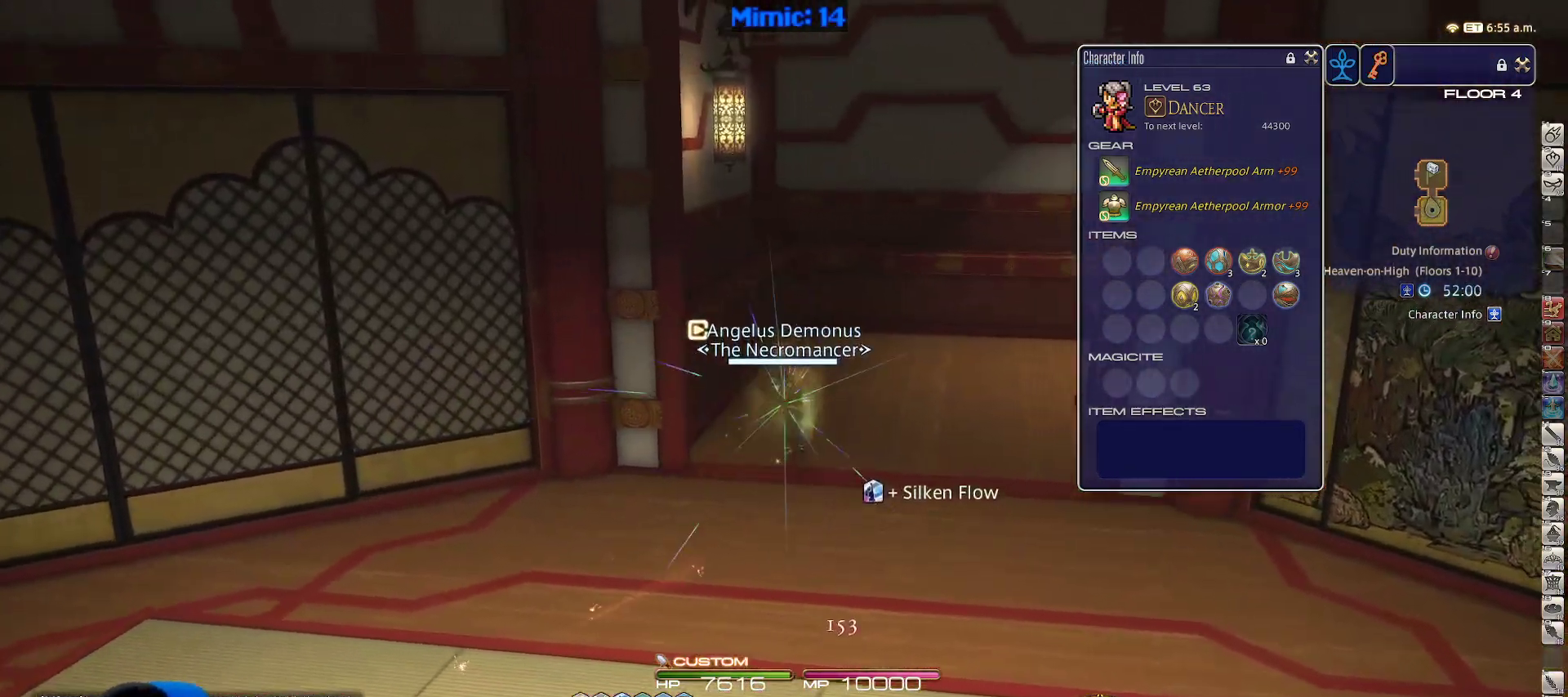
{"keys": ["w"], "events": []}
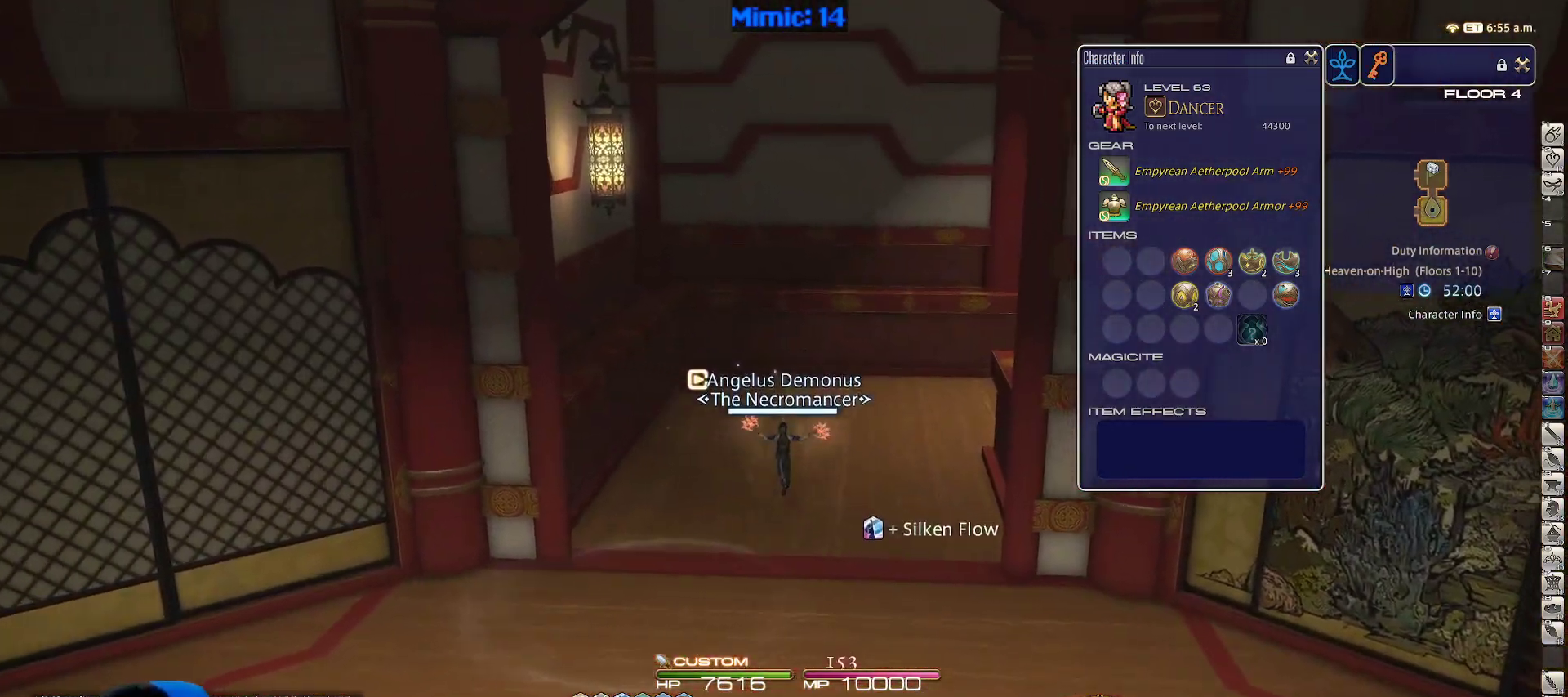
{"keys": ["w"], "events": [[33, "rbracket", "down"], [133, "d", "down"], [183, "rbracket", "up"], [317, "d", "up"]]}
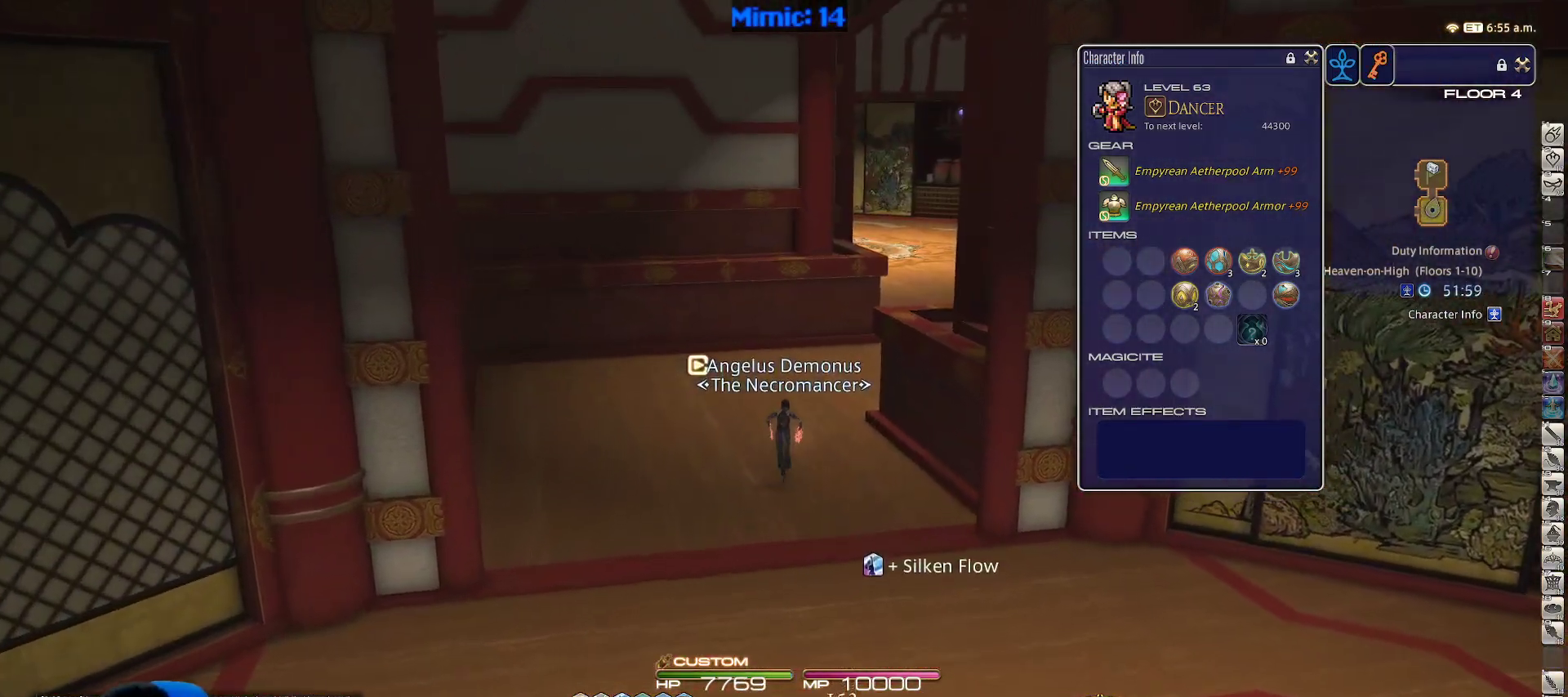
{"keys": ["a", "s"], "events": [[183, "a", "down"], [183, "p", "down"], [333, "p", "up"], [333, "w", "up"], [467, "s", "down"]]}
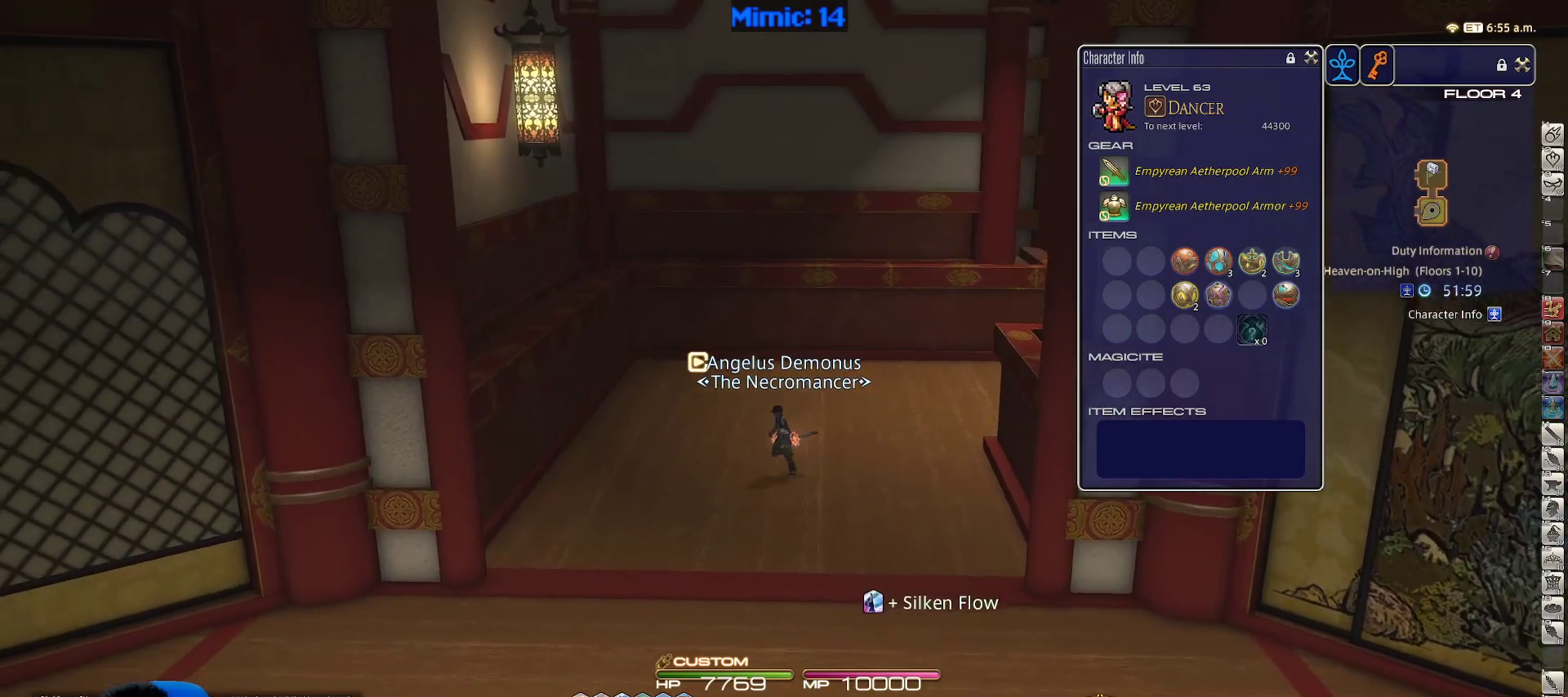
{"keys": ["w"], "events": [[117, "d", "down"], [167, "a", "up"], [167, "s", "up"], [300, "w", "down"], [350, "rbracket", "down"], [450, "d", "up"], [450, "rbracket", "up"]]}
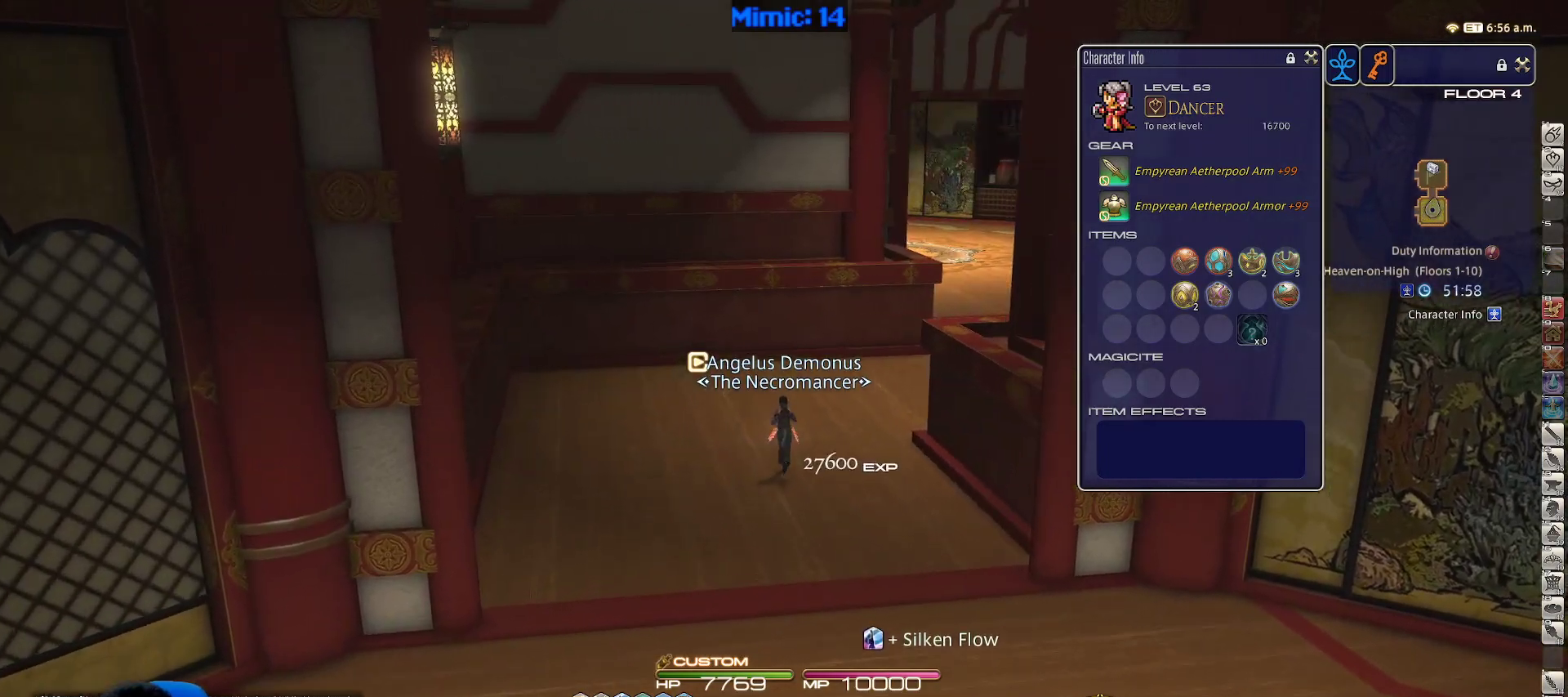
{"keys": ["w"], "events": [[83, "shift_r", "down"], [183, "equals", "down"], [267, "equals", "up"], [317, "shift_r", "up"]]}
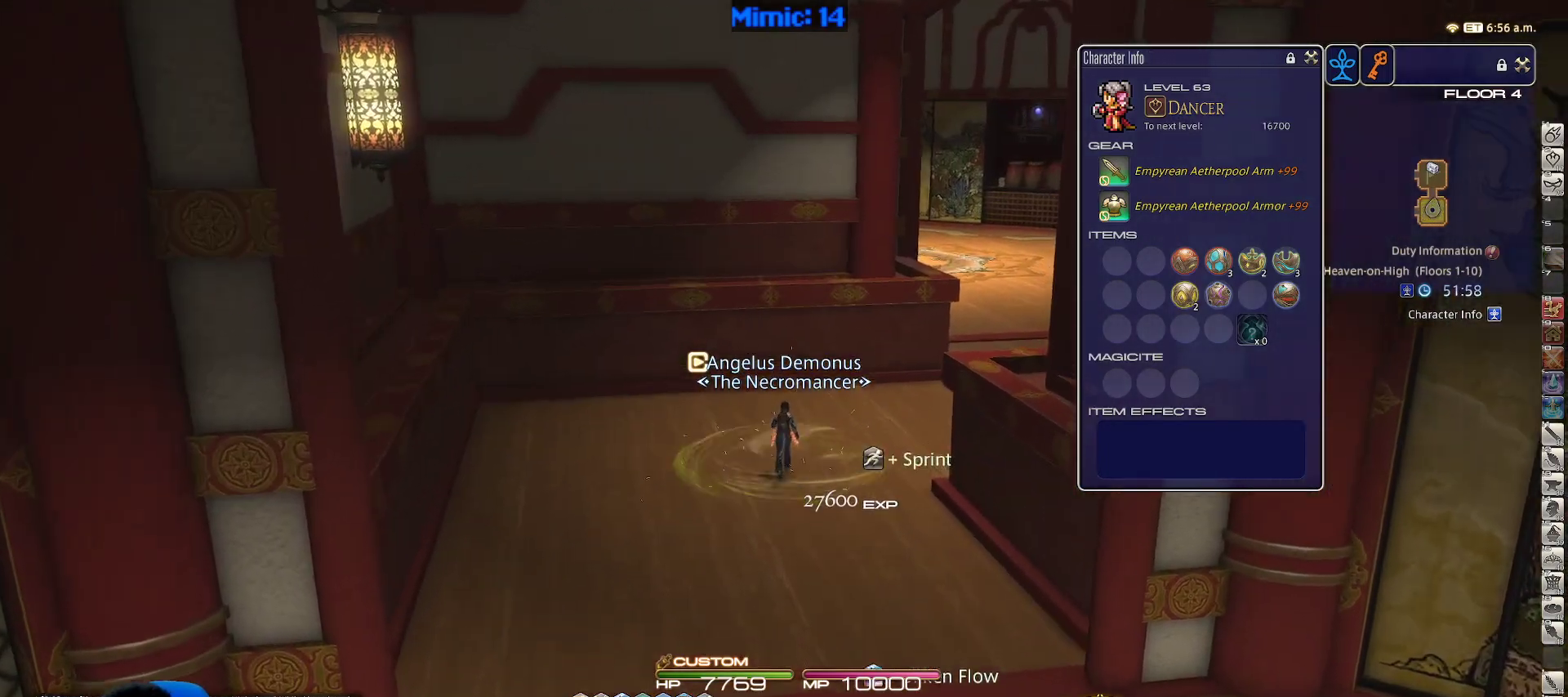
{"keys": ["d", "w"], "events": [[100, "lbracket", "down"], [183, "d", "down"], [183, "lbracket", "up"]]}
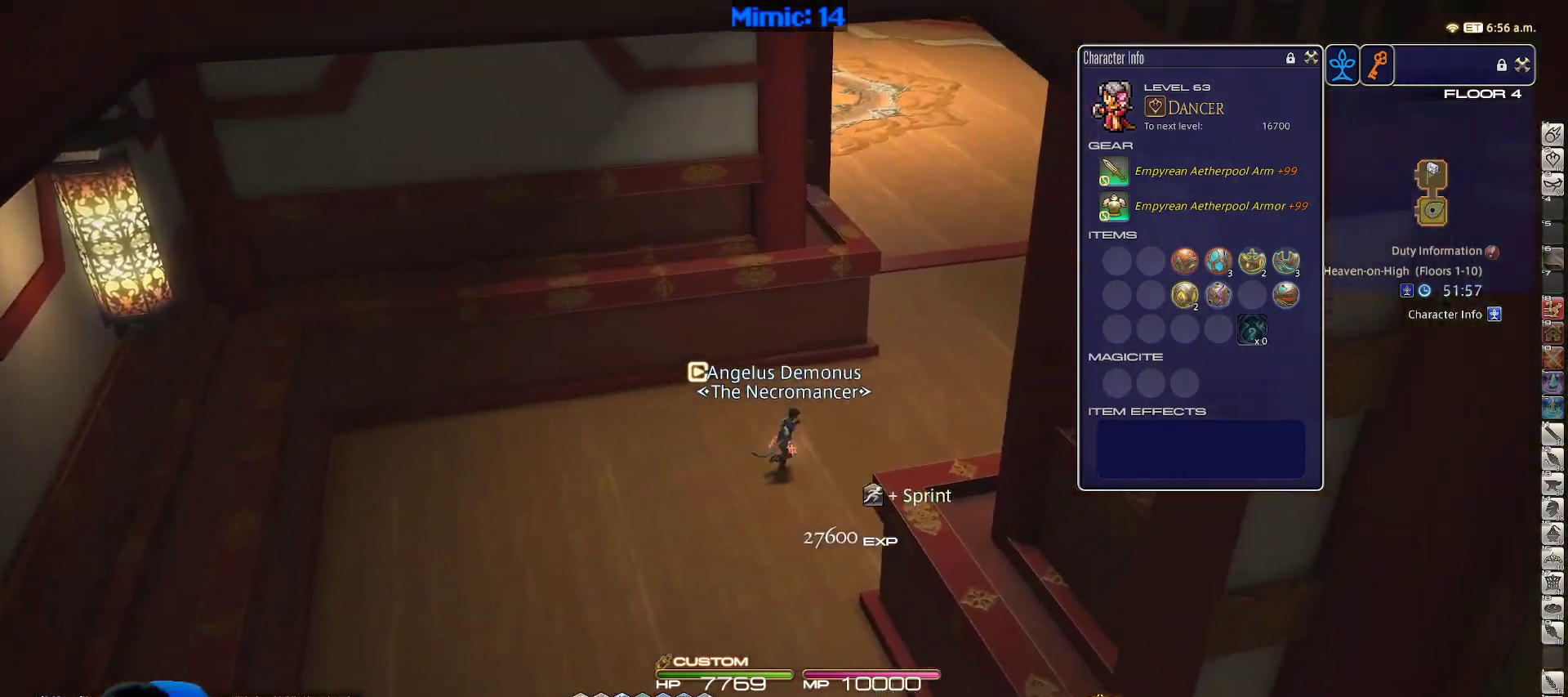
{"keys": ["d", "p", "w"], "events": [[67, "minus", "down"], [200, "minus", "up"], [500, "p", "down"]]}
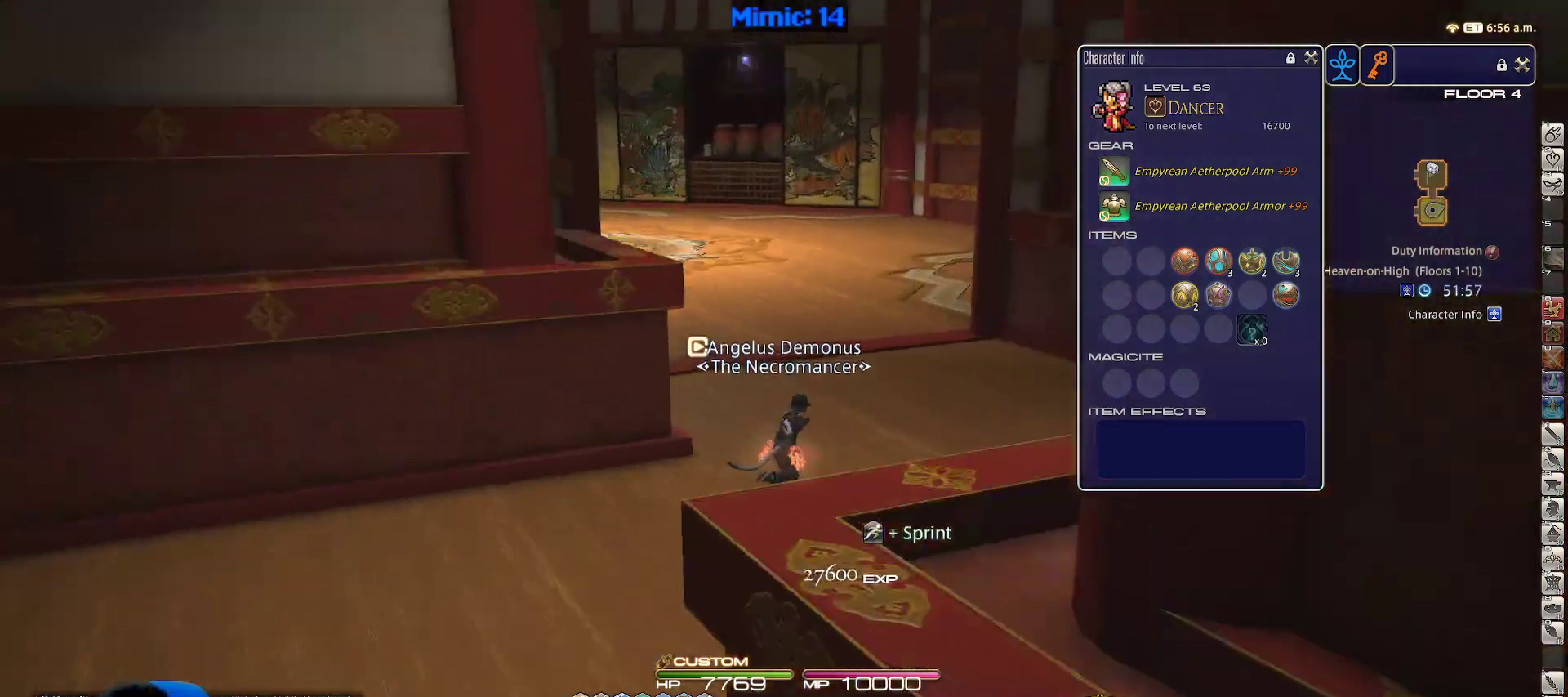
{"keys": ["alt_r", "w"], "events": [[233, "space", "down"], [317, "alt_r", "down"], [317, "p", "up"], [317, "space", "up"], [367, "q", "down"], [417, "d", "up"], [500, "q", "up"]]}
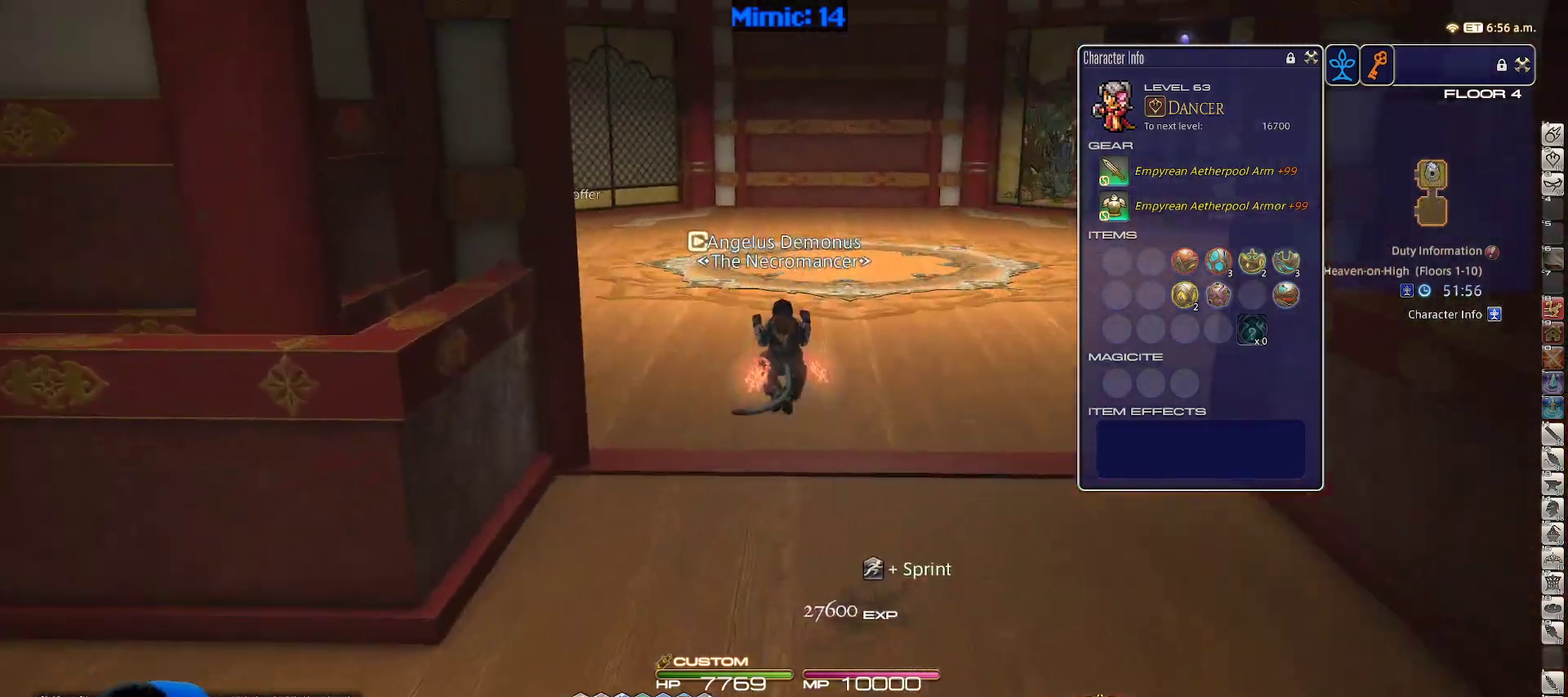
{"keys": ["p", "w"], "events": [[50, "alt_r", "up"], [417, "p", "down"]]}
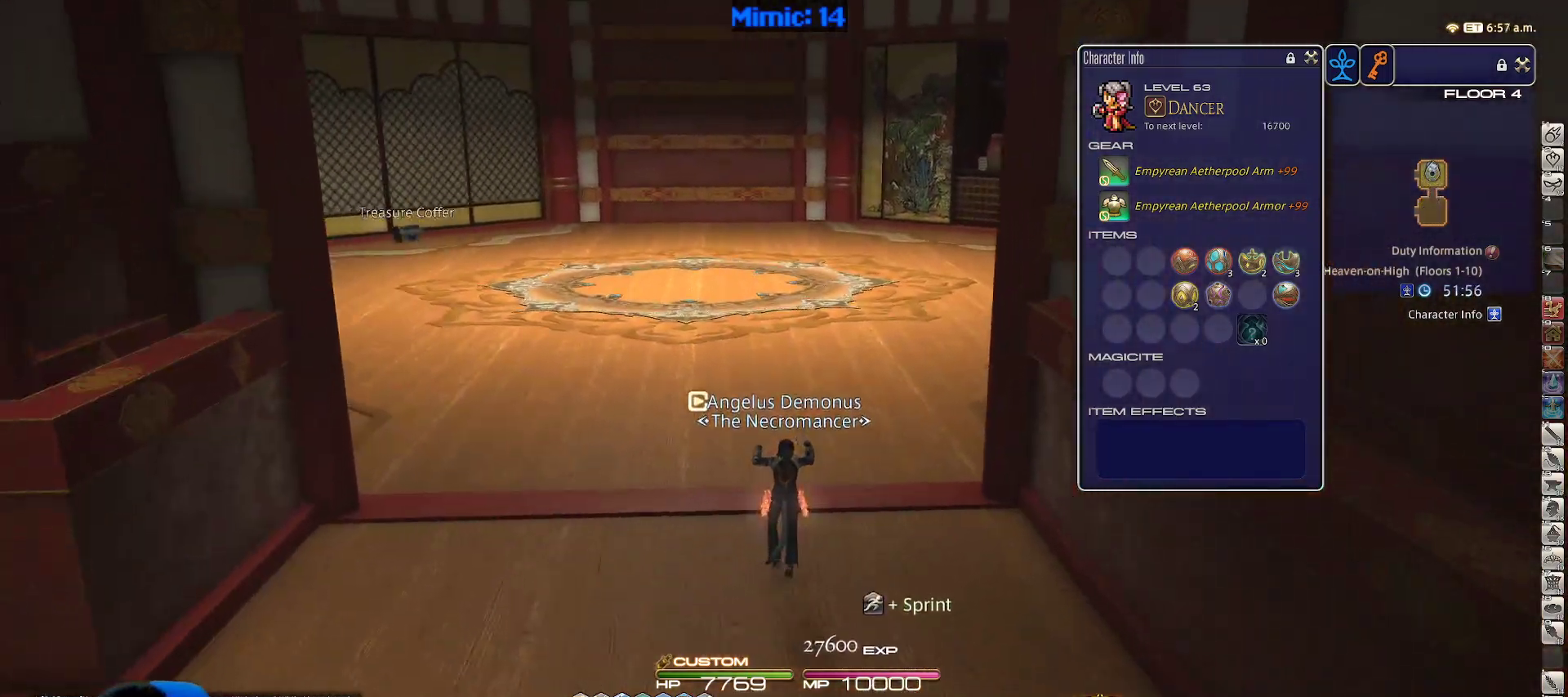
{"keys": ["w"], "events": [[117, "p", "up"]]}
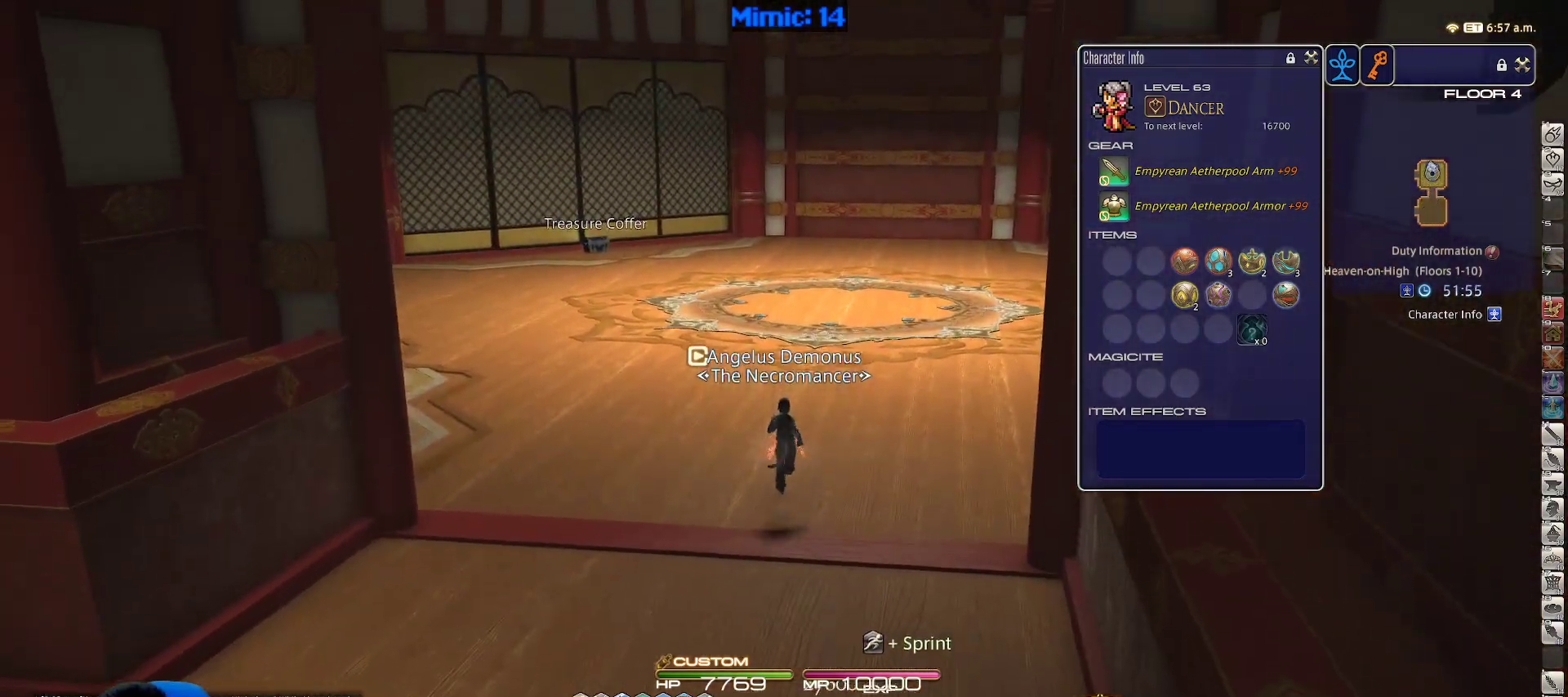
{"keys": ["a", "w"], "events": [[33, "a", "down"], [33, "p", "down"], [367, "p", "up"]]}
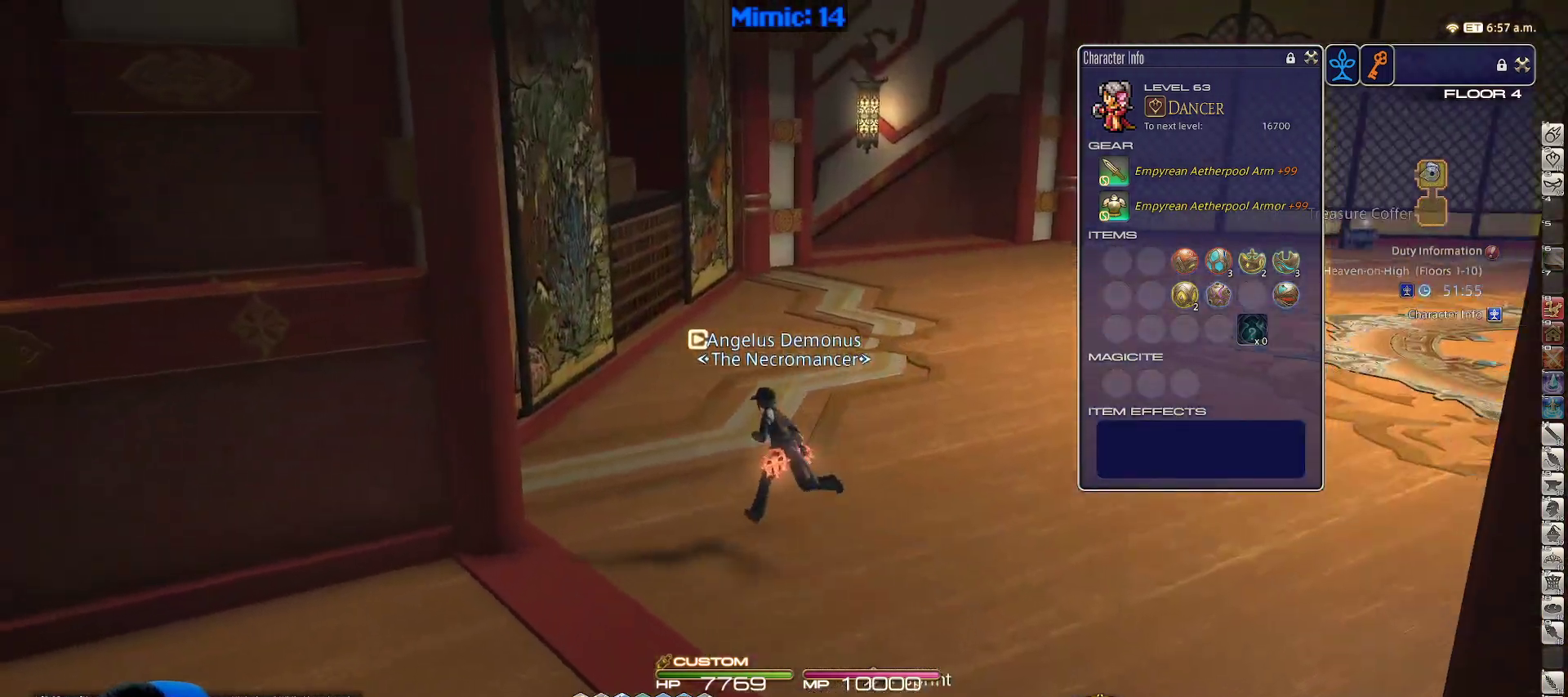
{"keys": ["p", "w"], "events": [[100, "a", "up"], [333, "p", "down"]]}
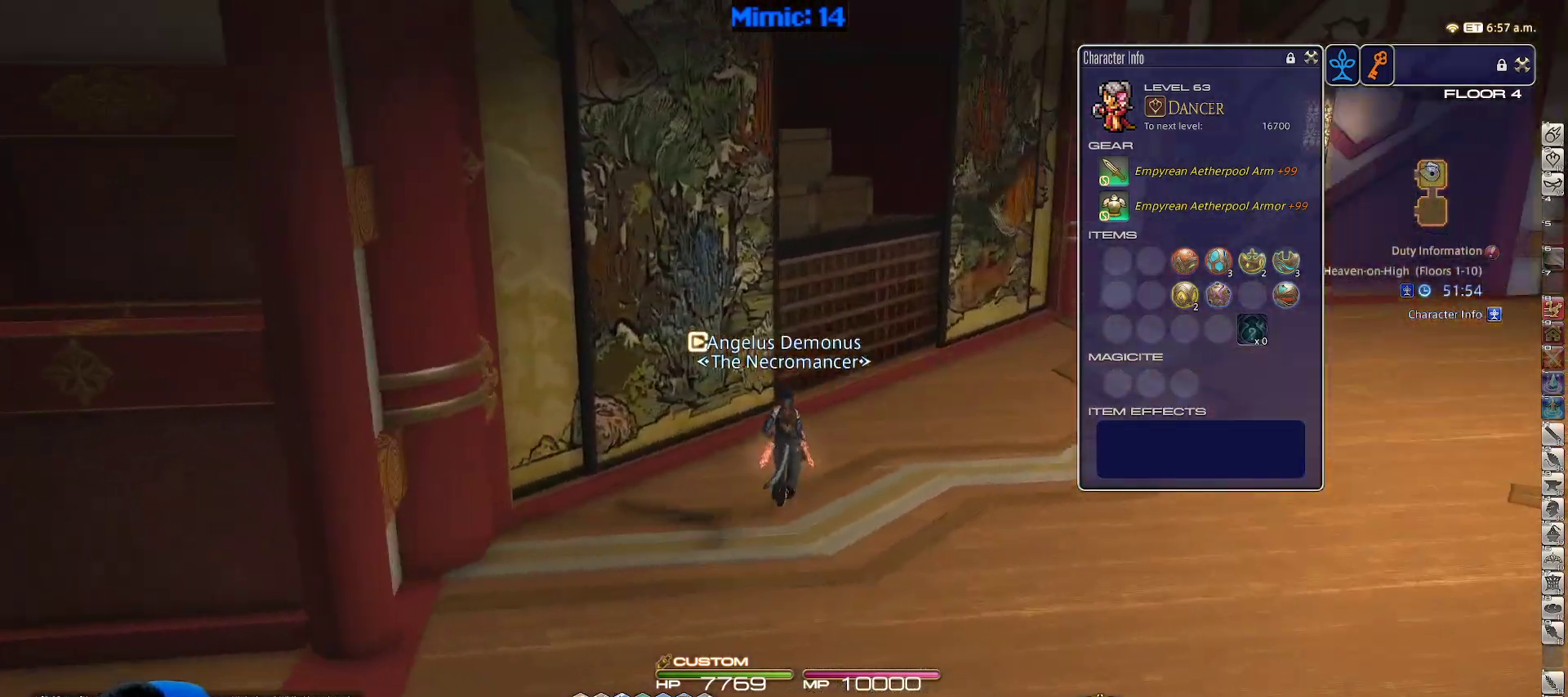
{"keys": ["w"], "events": [[17, "d", "down"], [117, "p", "up"], [117, "space", "down"], [150, "alt_r", "down"], [200, "q", "down"], [200, "space", "up"], [250, "d", "up"], [350, "q", "up"], [400, "alt_r", "up"]]}
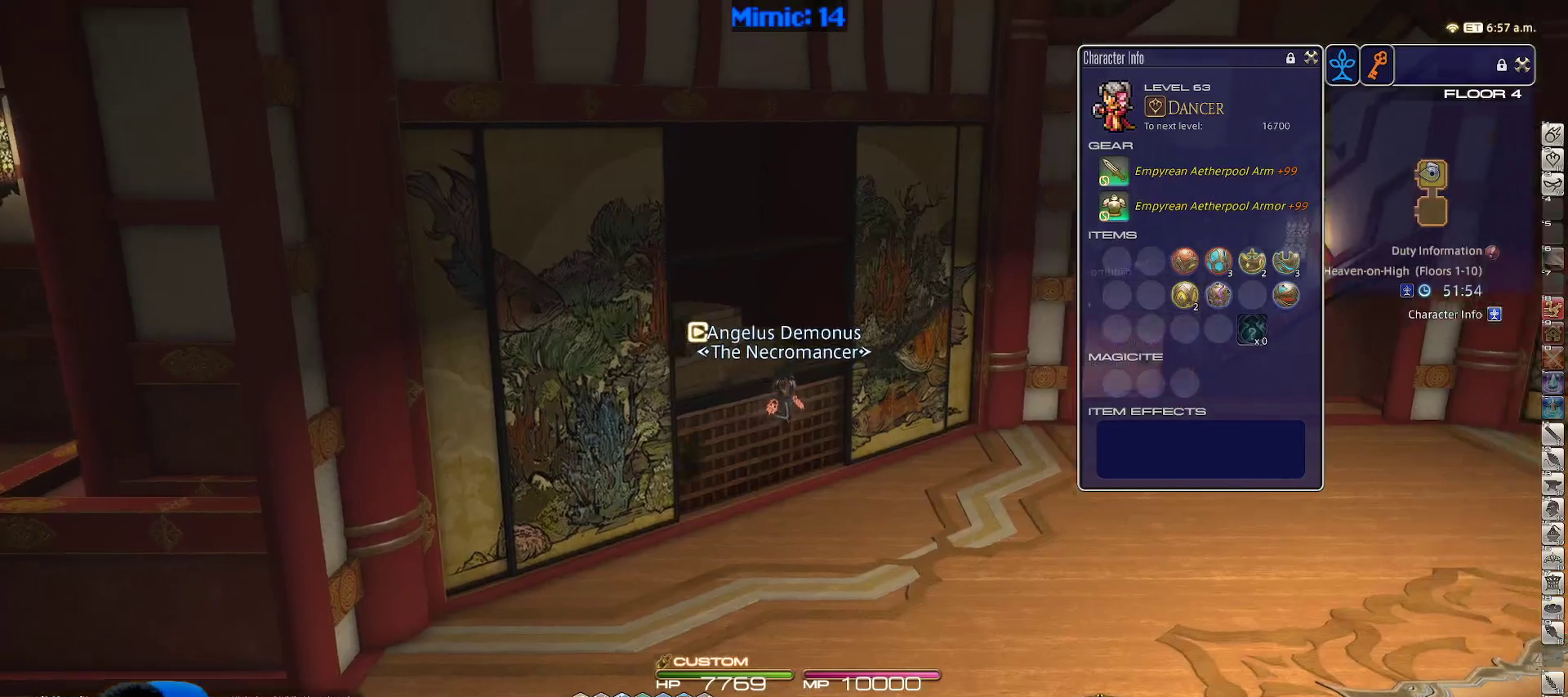
{"keys": ["d", "space", "w"], "events": [[450, "d", "down"], [450, "space", "down"]]}
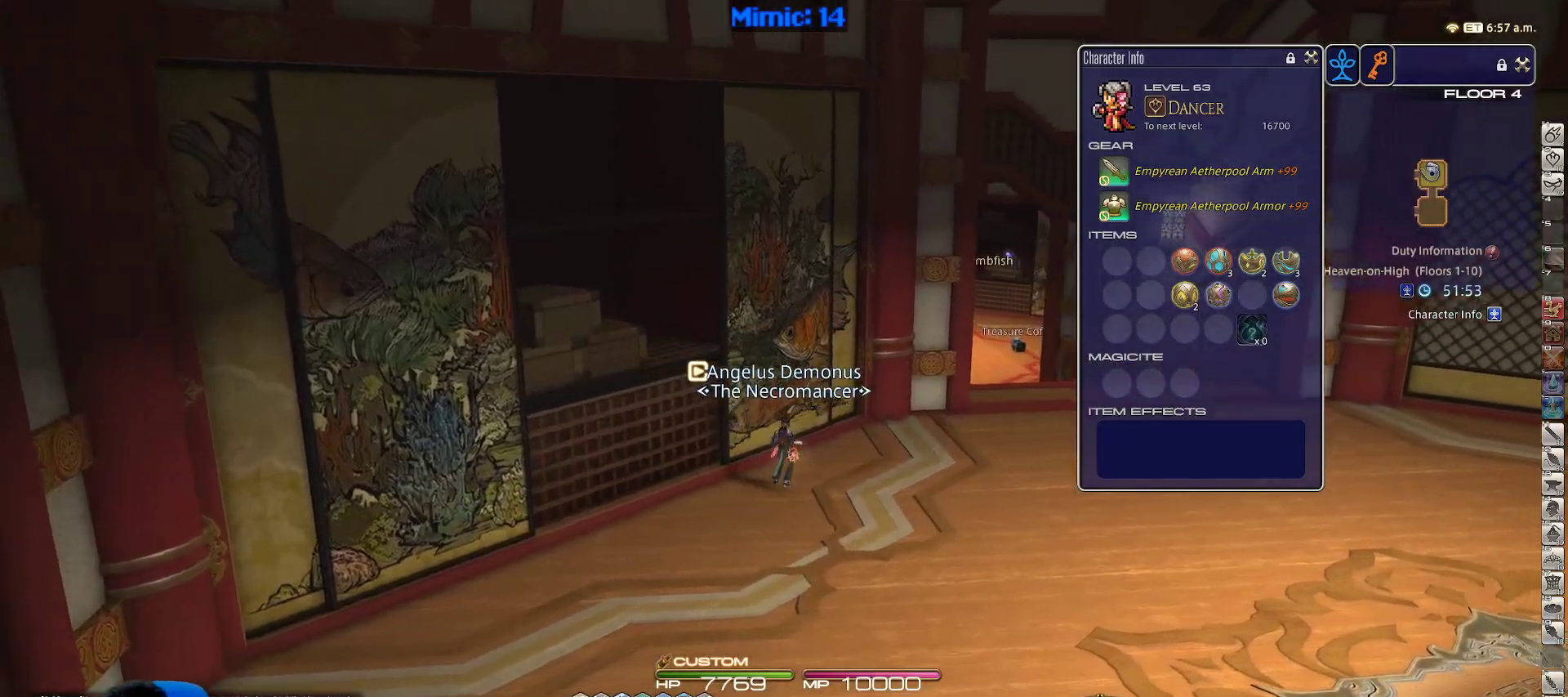
{"keys": ["1", "d", "shift_r", "w"], "events": [[100, "space", "up"], [383, "shift_r", "down"], [433, "1", "down"]]}
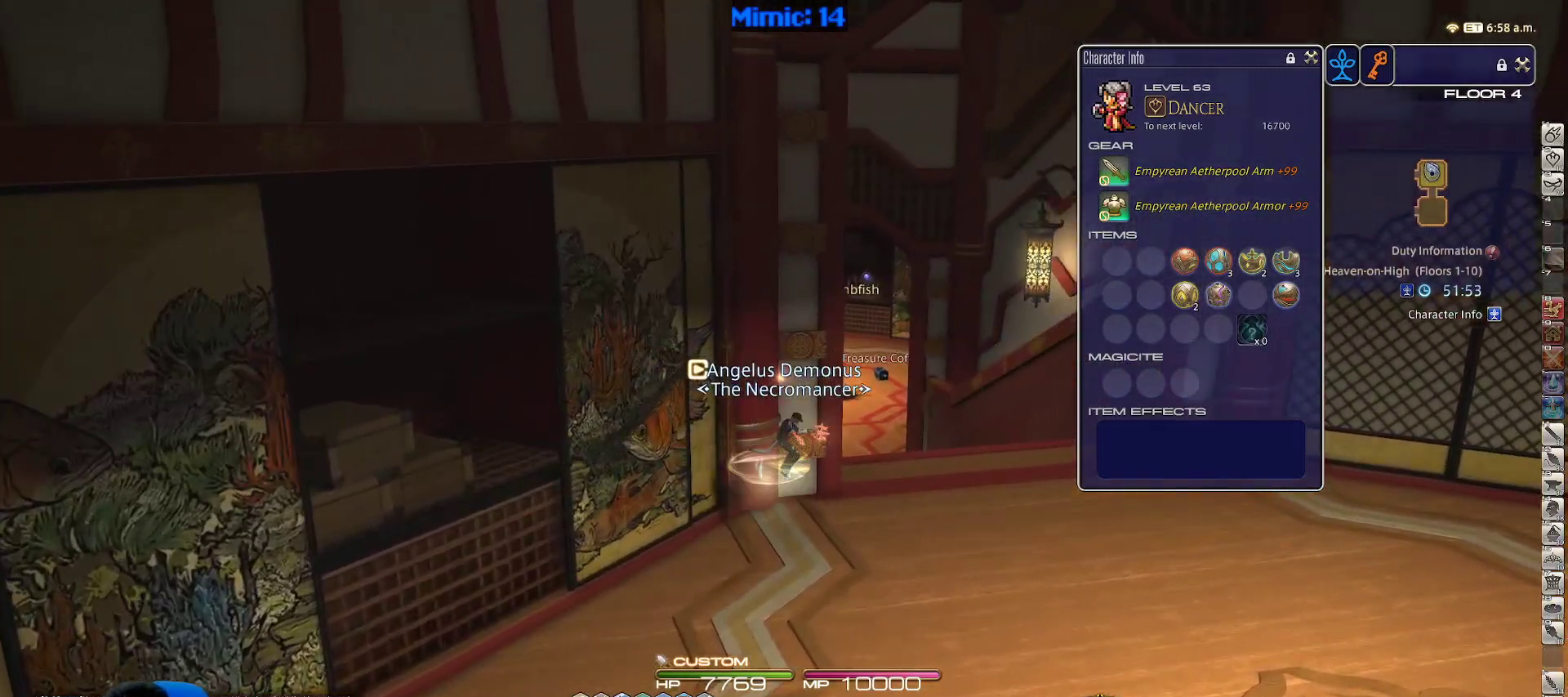
{"keys": ["d", "tab", "w"], "events": [[17, "1", "up"], [17, "shift_r", "up"], [167, "p", "down"], [217, "lbracket", "down"], [300, "space", "down"], [350, "lbracket", "up"], [350, "p", "up"], [450, "space", "up"], [450, "tab", "down"]]}